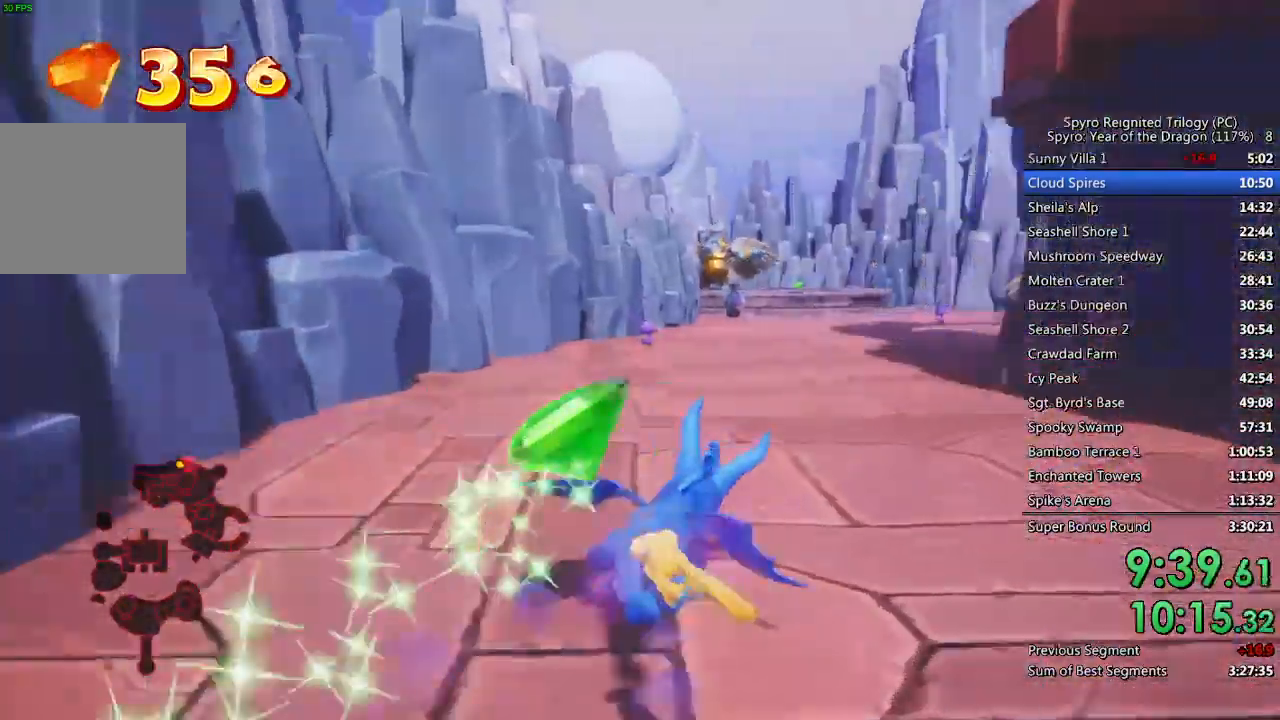
Gameplay with a controller (PlayStation layout); each line is a JSON object with the inputs held at the frame after it. "events" lists button and stick changes between this image and that frame as [ms after this image, input, new state], when the widget could be followed in between.
{"buttons": ["SQUARE"], "left_stick": "center", "right_stick": "center", "events": [[283, "left_stick", "up-left"], [433, "left_stick", "center"]]}
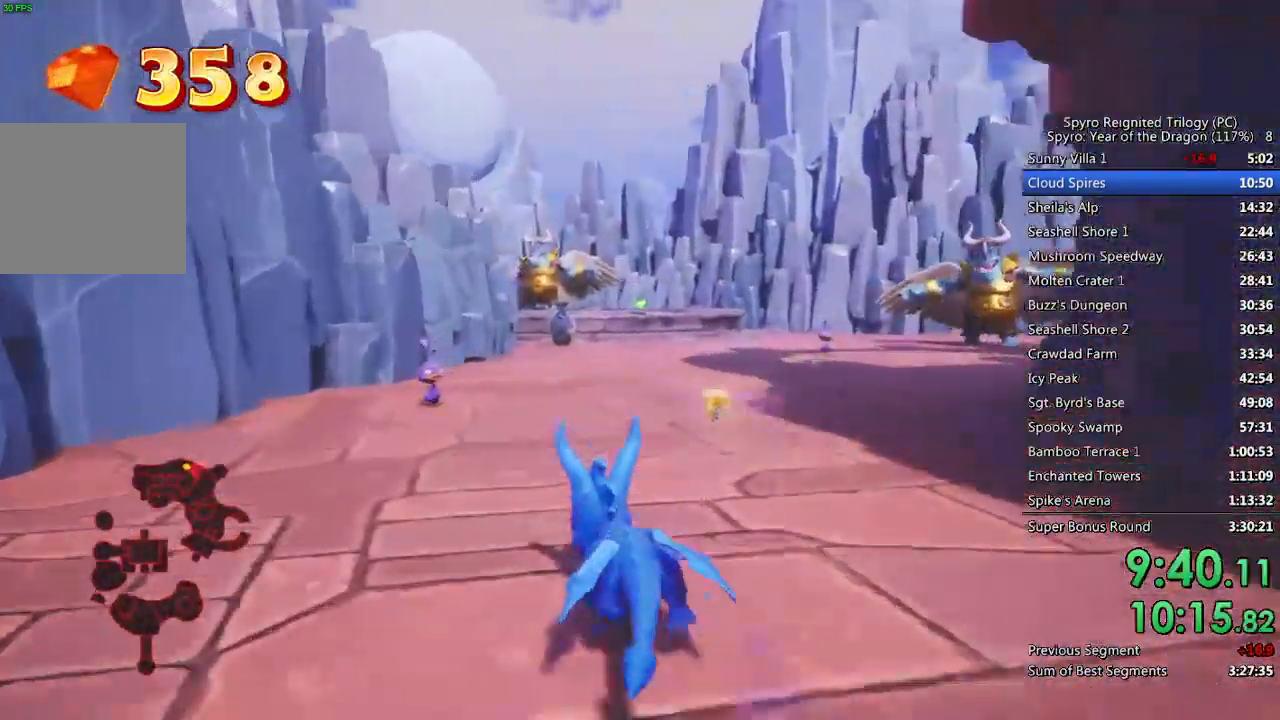
{"buttons": ["SQUARE"], "left_stick": "center", "right_stick": "center", "events": [[383, "left_stick", "right"], [450, "left_stick", "center"]]}
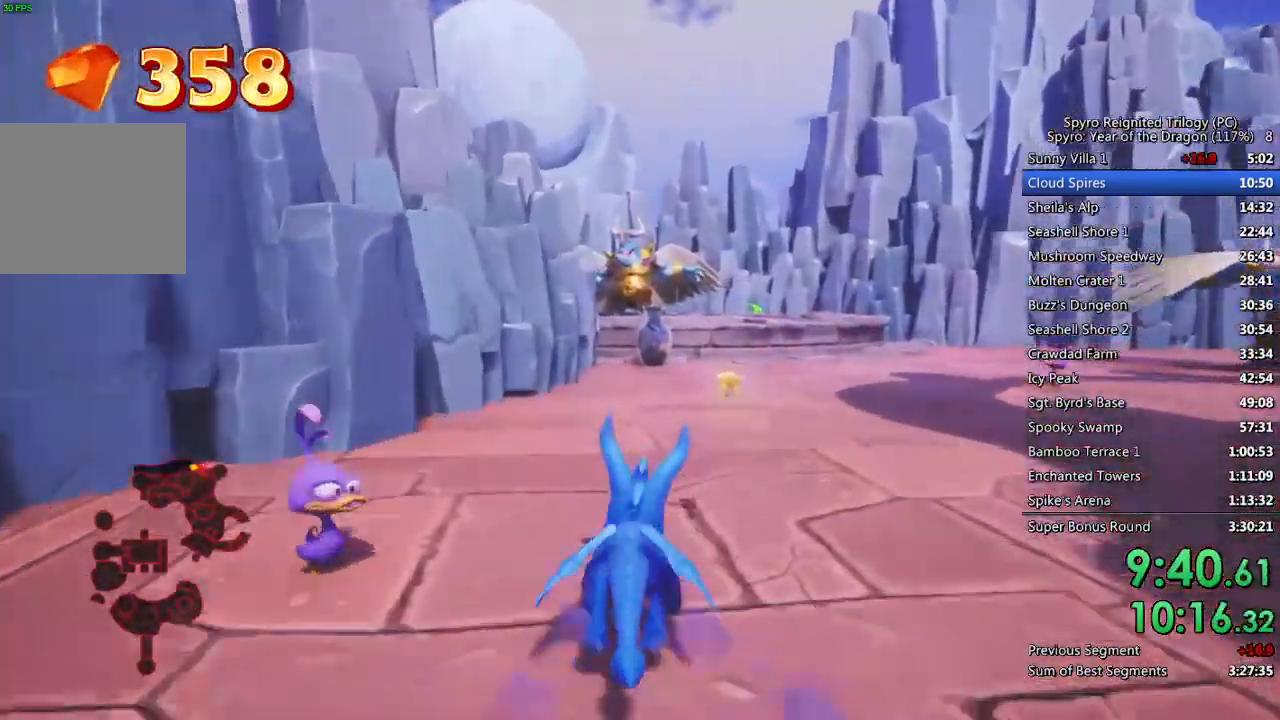
{"buttons": ["SQUARE"], "left_stick": "center", "right_stick": "center", "events": []}
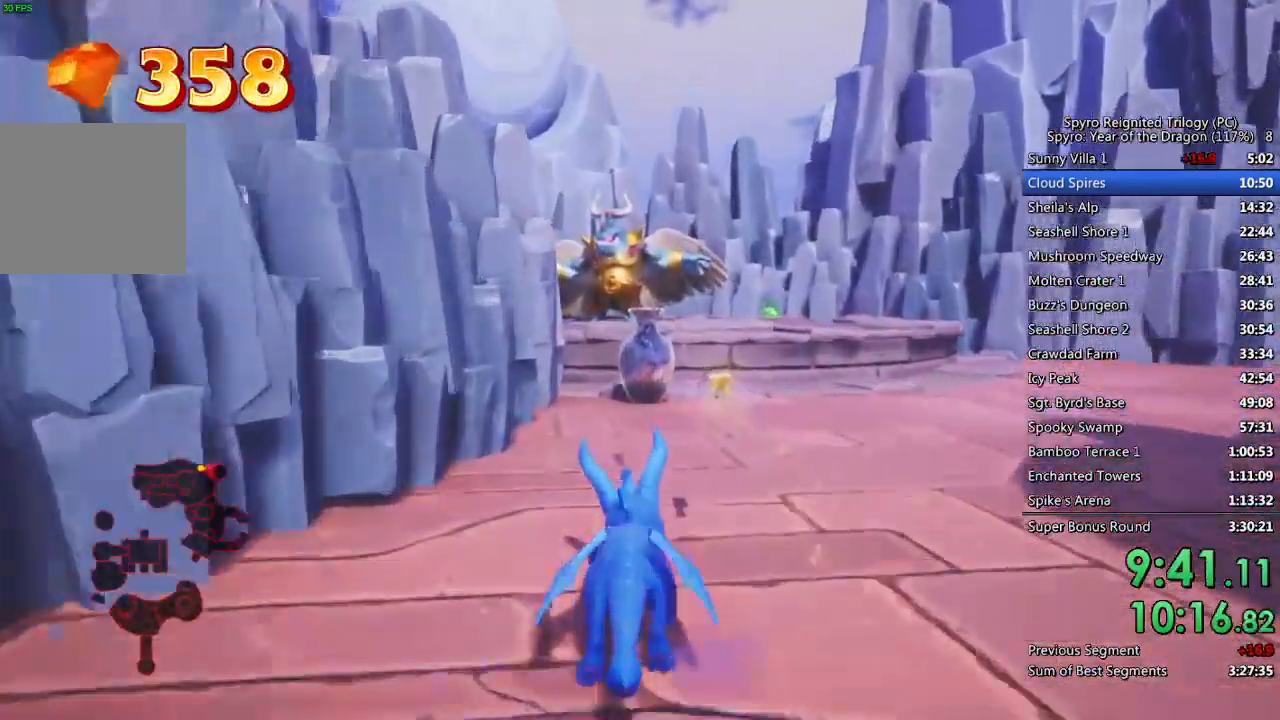
{"buttons": ["SQUARE"], "left_stick": "up-left", "right_stick": "center", "events": [[167, "left_stick", "up"], [483, "left_stick", "up-left"]]}
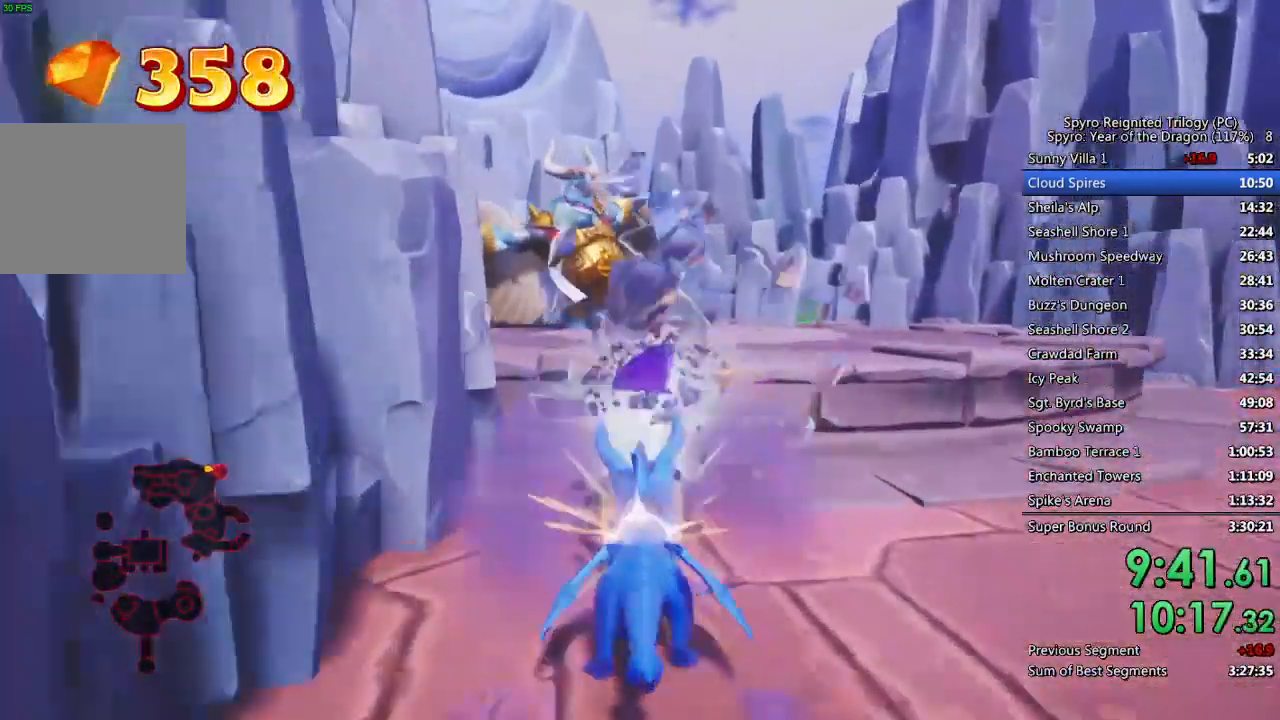
{"buttons": [], "left_stick": "up", "right_stick": "center", "events": [[17, "CROSS", "down"], [367, "left_stick", "up"], [467, "CROSS", "up"], [467, "SQUARE", "up"]]}
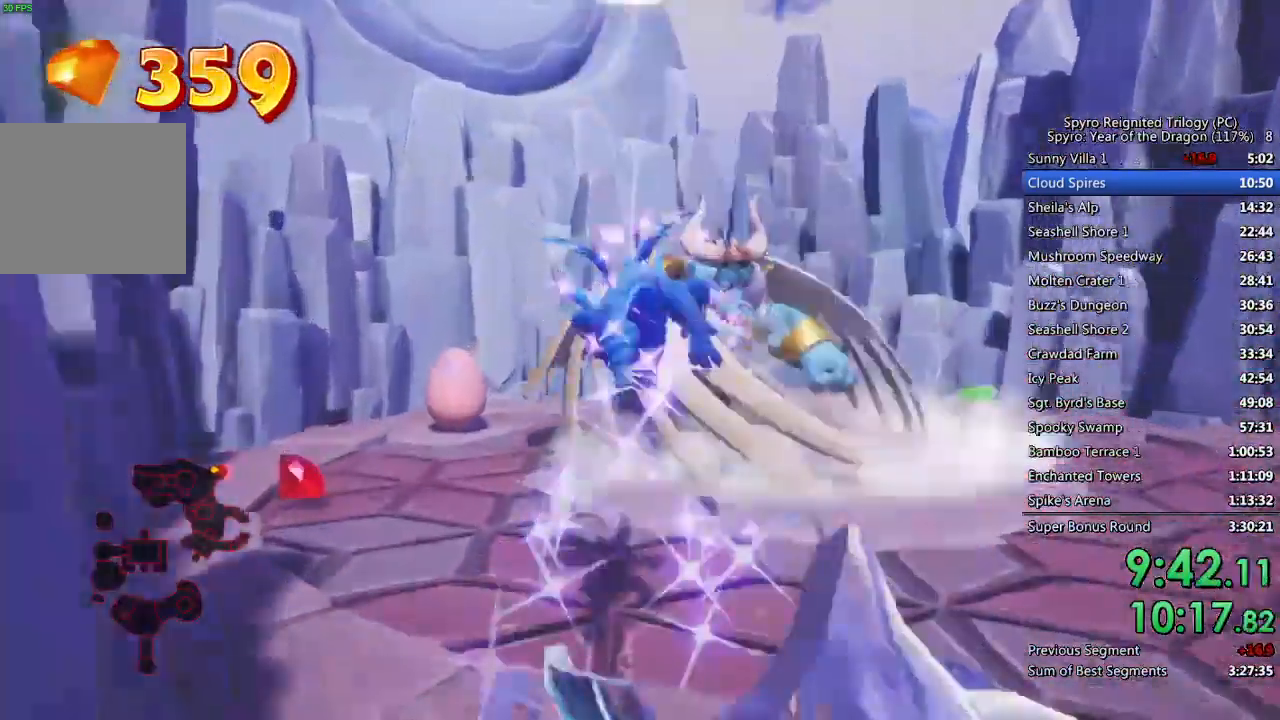
{"buttons": [], "left_stick": "left", "right_stick": "down-right", "events": [[17, "CIRCLE", "down"], [150, "CIRCLE", "up"], [433, "left_stick", "center"], [433, "right_stick", "down-right"], [500, "left_stick", "left"]]}
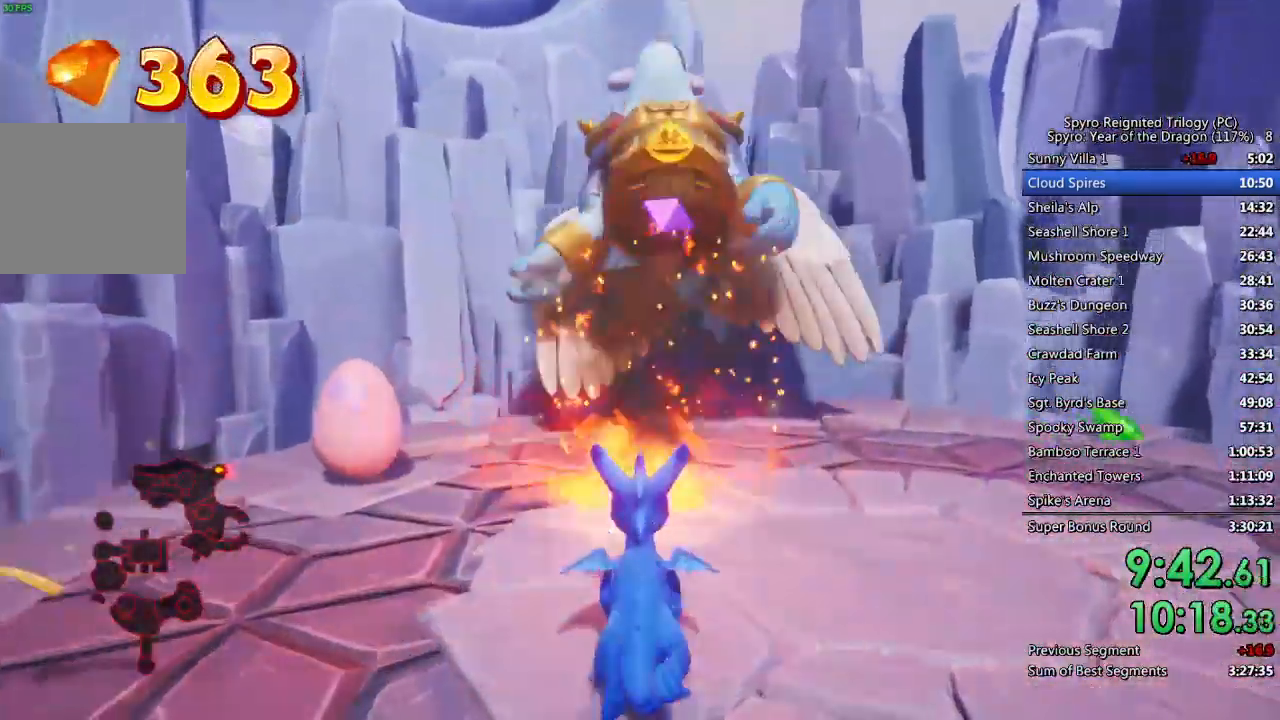
{"buttons": [], "left_stick": "up-right", "right_stick": "center", "events": [[100, "right_stick", "center"], [167, "left_stick", "center"], [267, "left_stick", "up-right"]]}
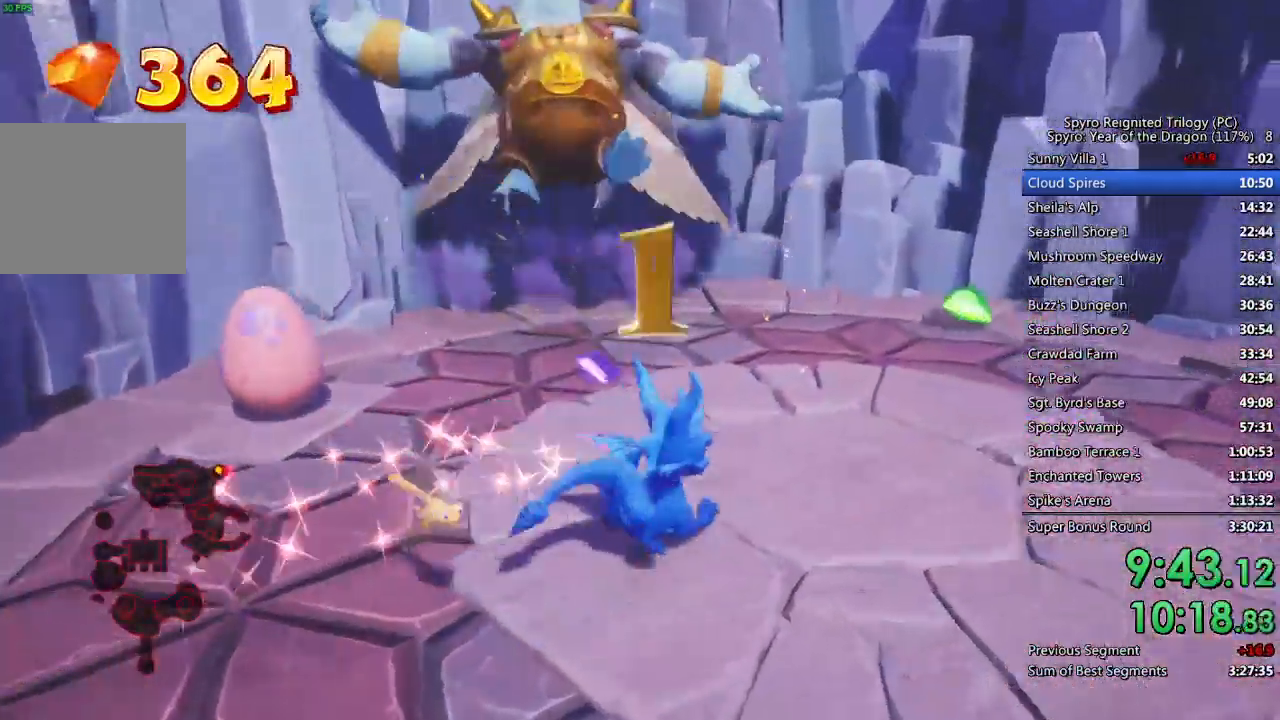
{"buttons": [], "left_stick": "up-right", "right_stick": "left", "events": [[167, "right_stick", "left"]]}
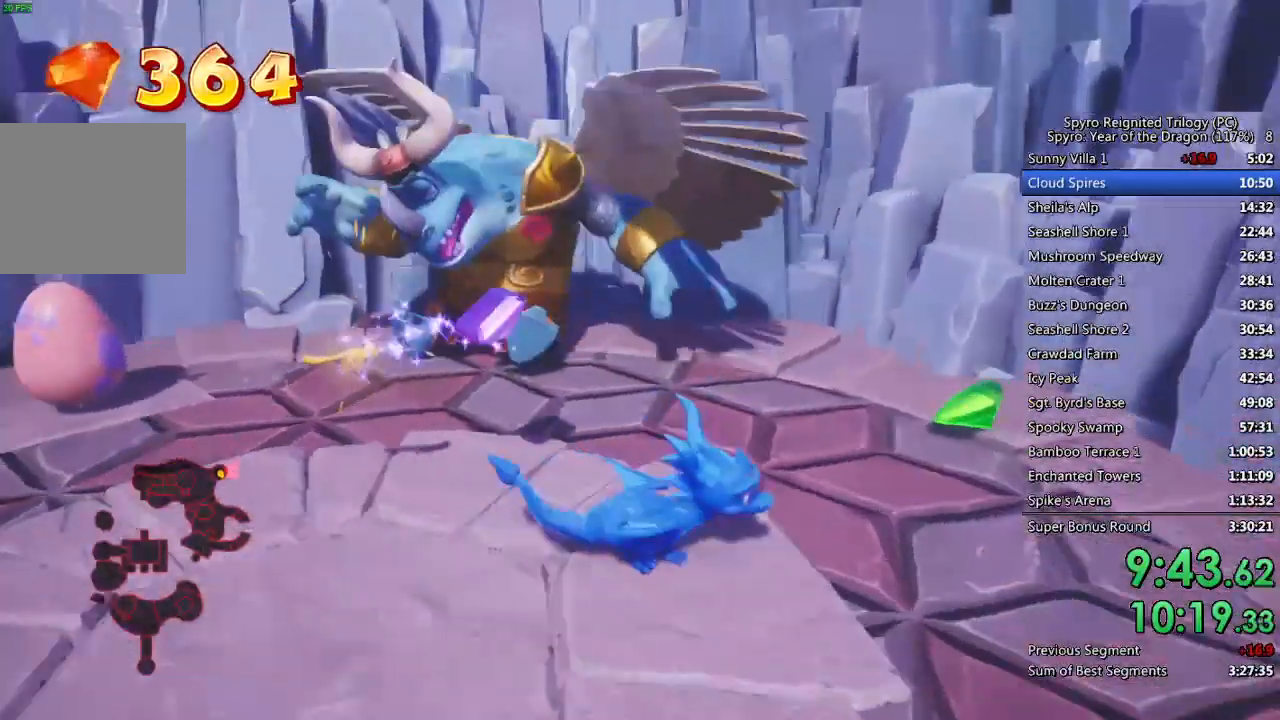
{"buttons": [], "left_stick": "left", "right_stick": "center", "events": [[83, "left_stick", "center"], [100, "right_stick", "center"], [133, "left_stick", "up"], [300, "right_stick", "left"], [350, "left_stick", "up-left"], [433, "right_stick", "center"], [500, "left_stick", "left"]]}
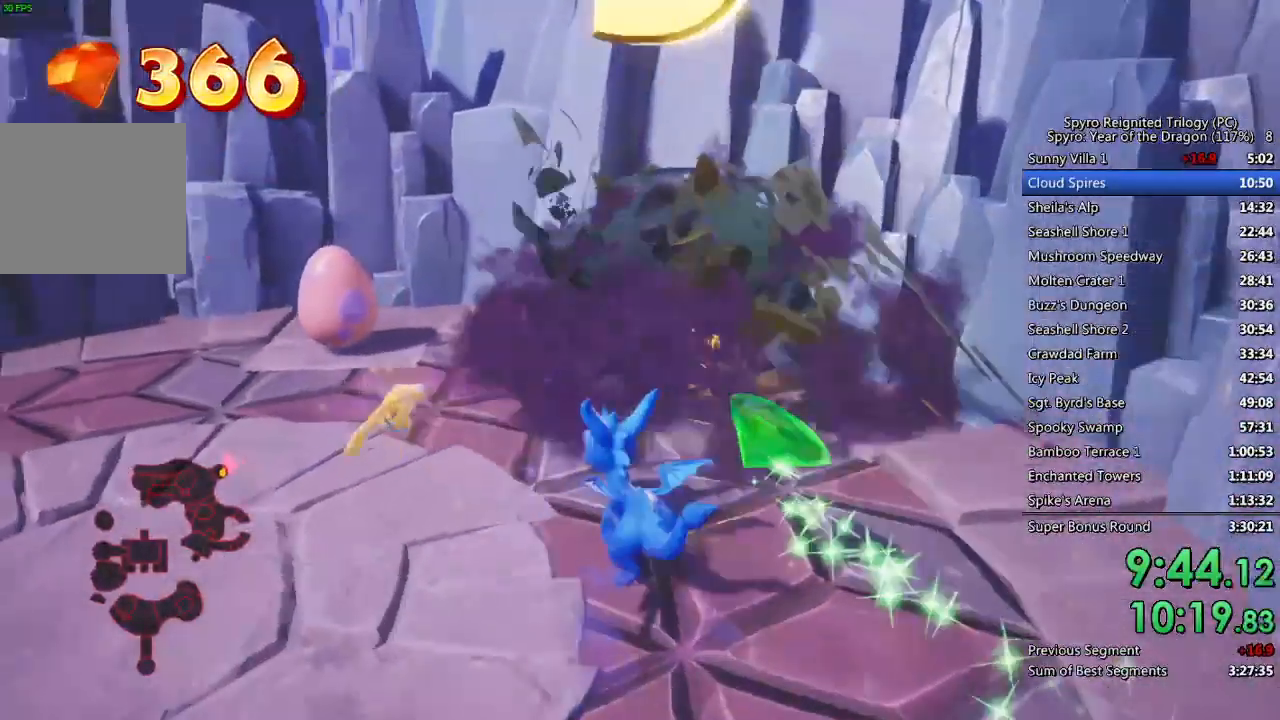
{"buttons": [], "left_stick": "center", "right_stick": "center", "events": [[183, "left_stick", "up-left"], [350, "left_stick", "up"], [467, "left_stick", "center"]]}
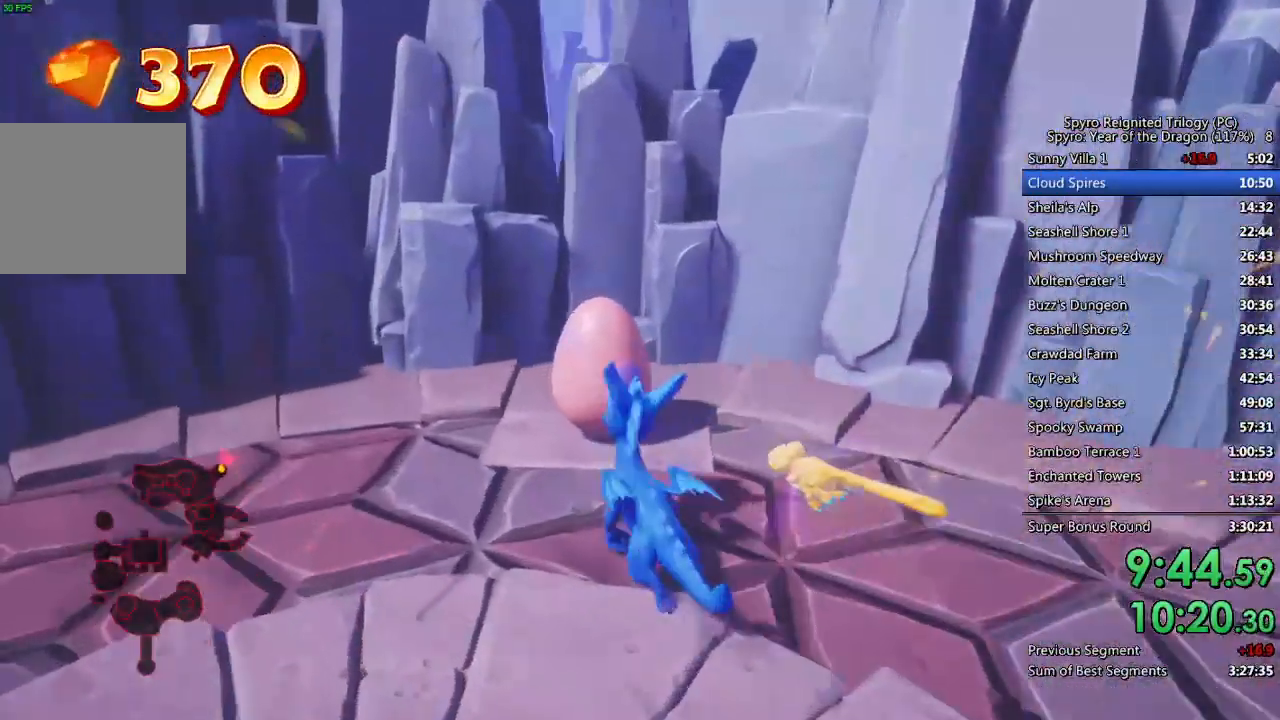
{"buttons": [], "left_stick": "center", "right_stick": "center", "events": [[33, "CROSS", "down"], [67, "CROSS", "up"], [283, "left_stick", "down"], [500, "left_stick", "center"]]}
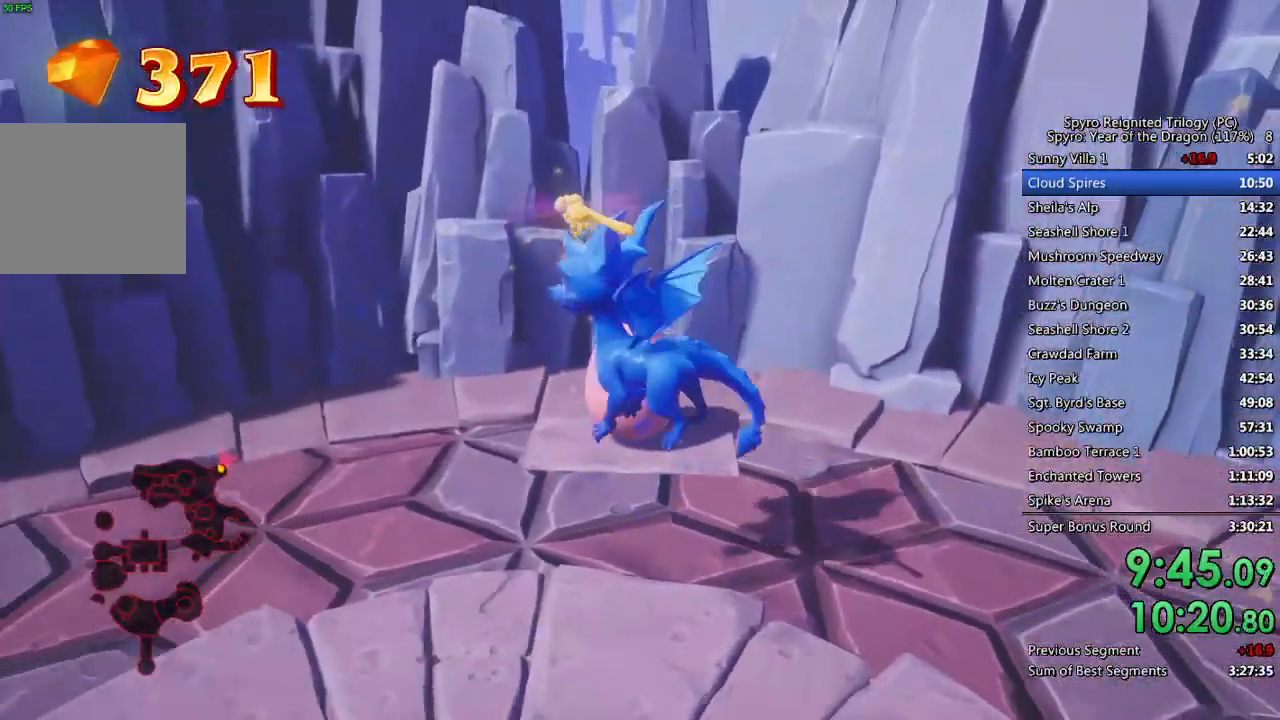
{"buttons": [], "left_stick": "up", "right_stick": "center", "events": [[100, "left_stick", "down"], [200, "left_stick", "center"], [267, "left_stick", "up"]]}
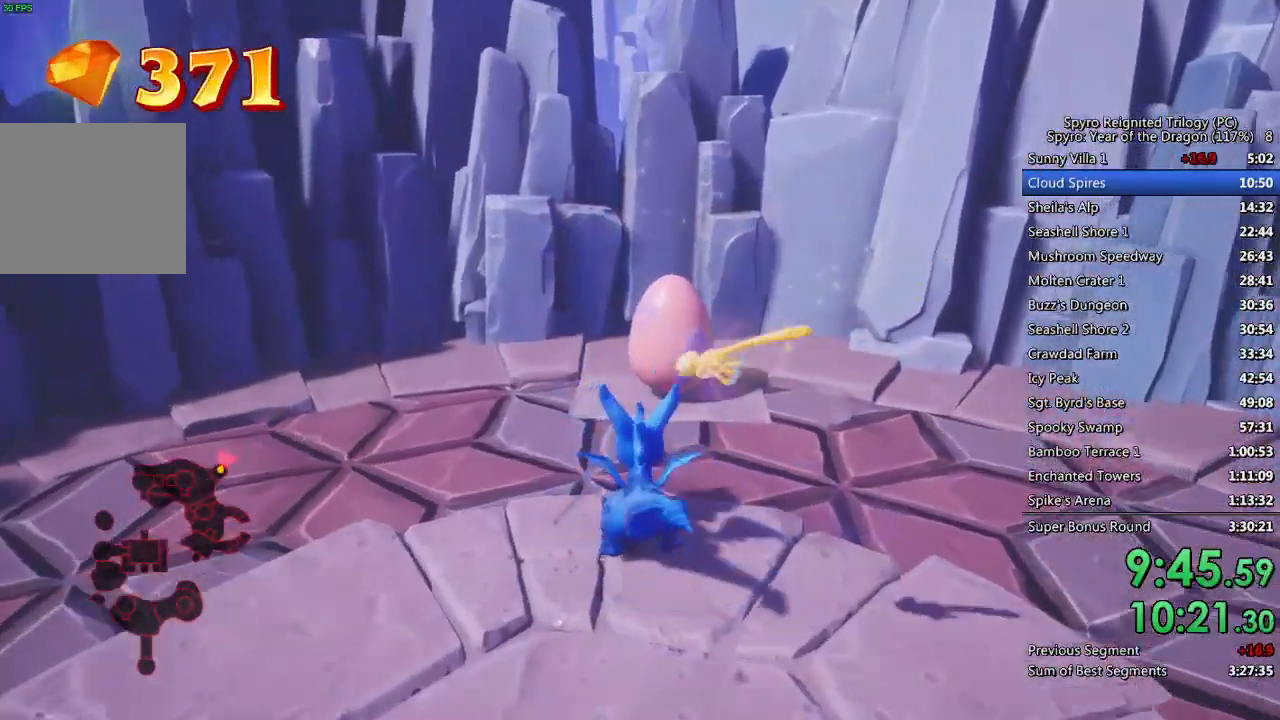
{"buttons": [], "left_stick": "center", "right_stick": "center", "events": [[83, "left_stick", "center"], [200, "CROSS", "down"], [283, "CROSS", "up"], [317, "CROSS", "down"], [400, "CROSS", "up"]]}
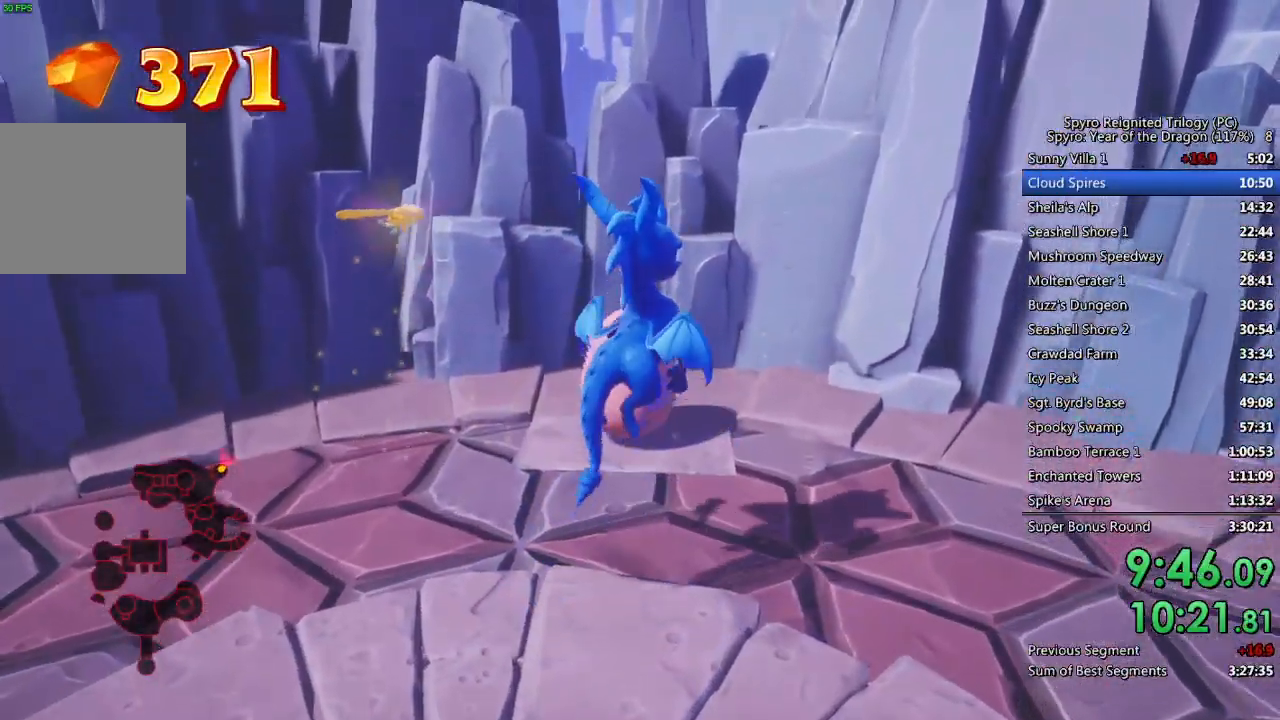
{"buttons": [], "left_stick": "center", "right_stick": "center", "events": [[117, "left_stick", "down"], [150, "TRIANGLE", "down"], [217, "TRIANGLE", "up"], [433, "left_stick", "center"]]}
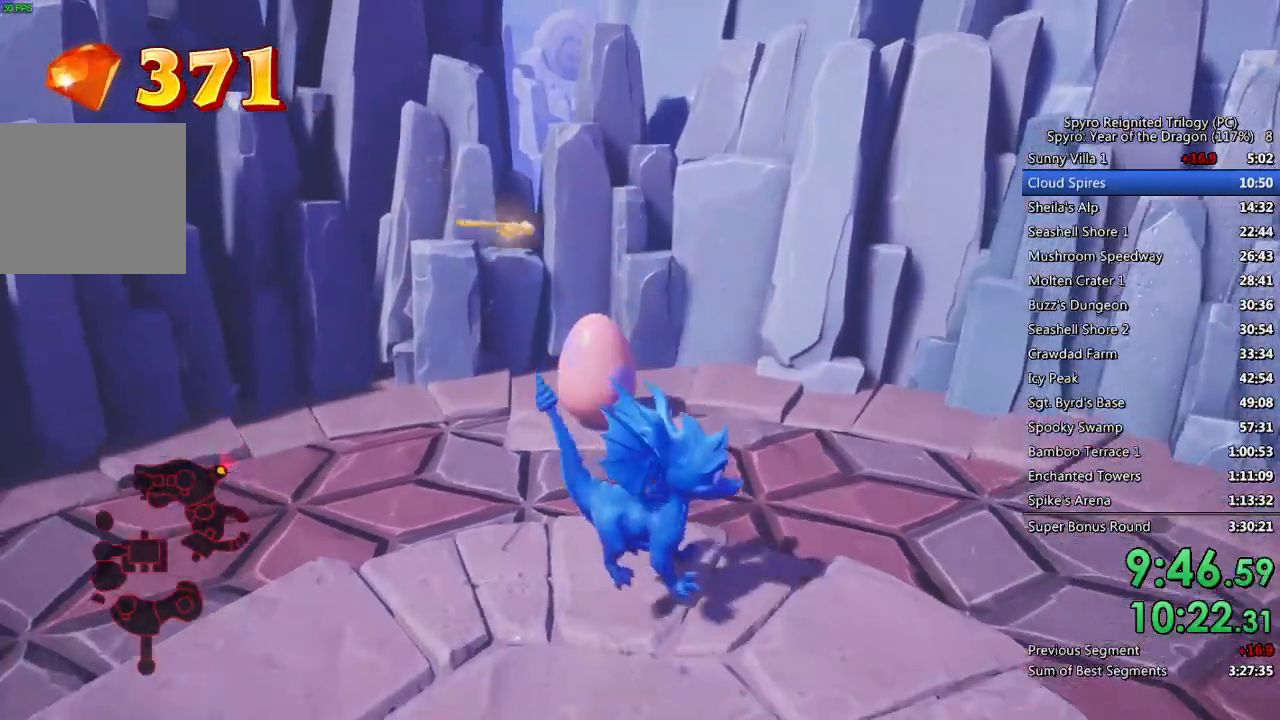
{"buttons": ["CROSS"], "left_stick": "center", "right_stick": "center", "events": [[33, "left_stick", "down"], [183, "left_stick", "center"], [250, "left_stick", "up"], [367, "CROSS", "down"], [400, "left_stick", "center"], [450, "CROSS", "up"], [500, "CROSS", "down"]]}
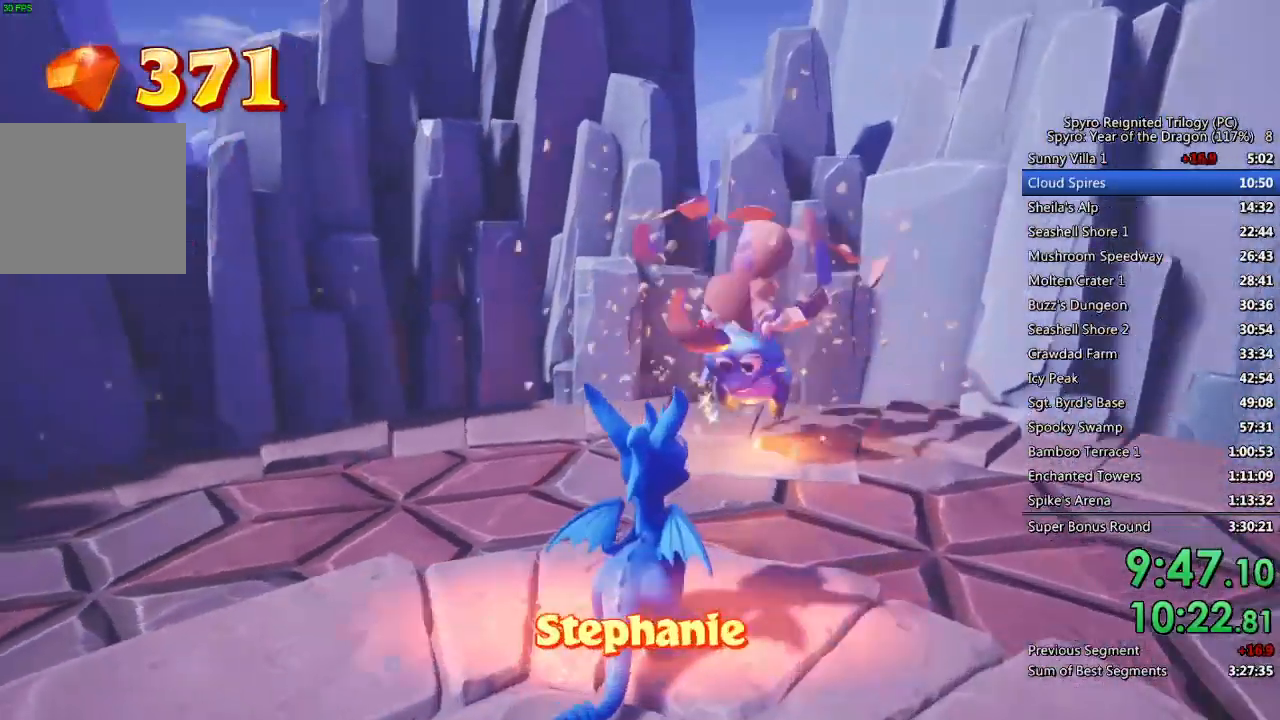
{"buttons": [], "left_stick": "down", "right_stick": "center", "events": [[67, "CROSS", "up"], [117, "CROSS", "down"], [183, "CROSS", "up"], [233, "CROSS", "down"], [300, "CROSS", "up"], [367, "left_stick", "down"]]}
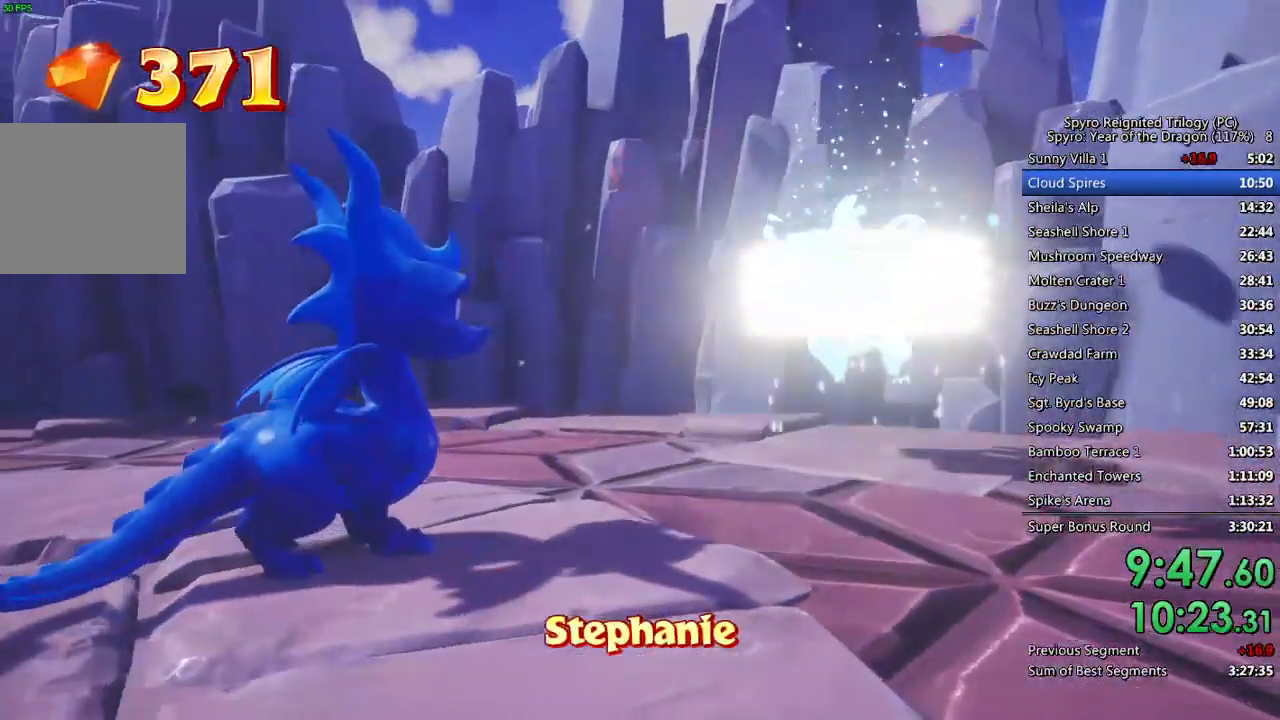
{"buttons": [], "left_stick": "down", "right_stick": "center", "events": []}
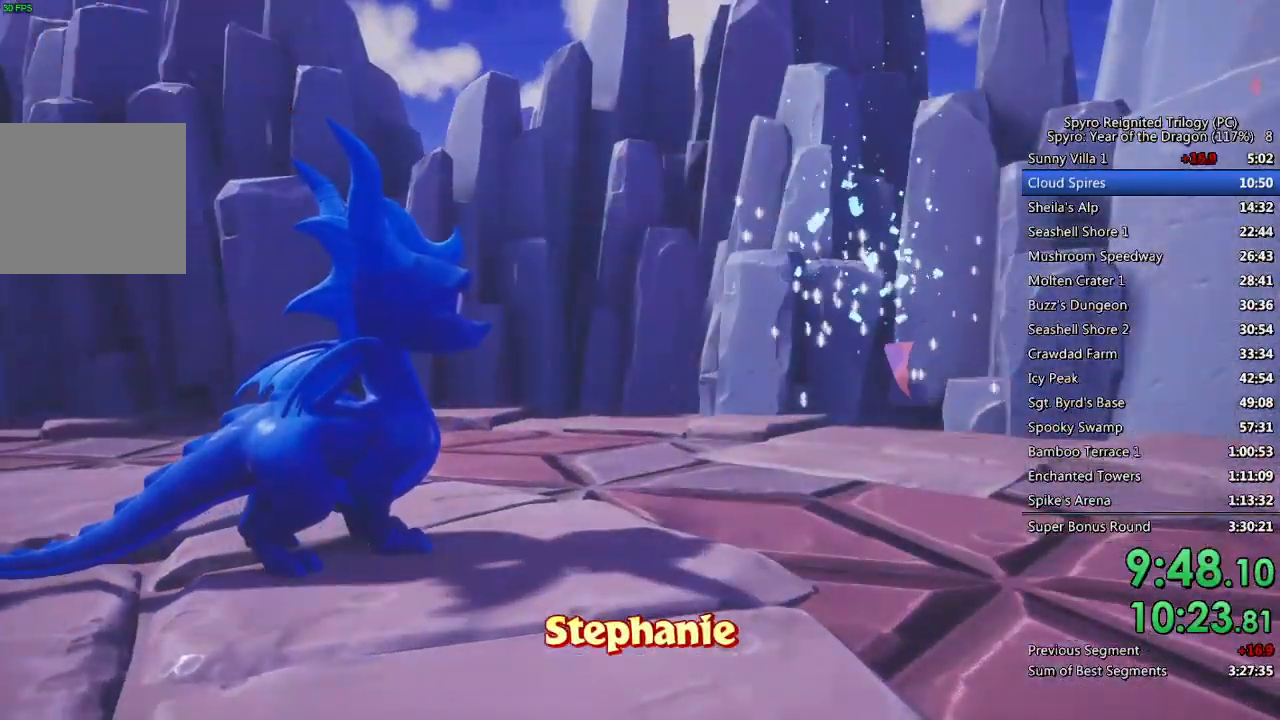
{"buttons": [], "left_stick": "down", "right_stick": "center", "events": []}
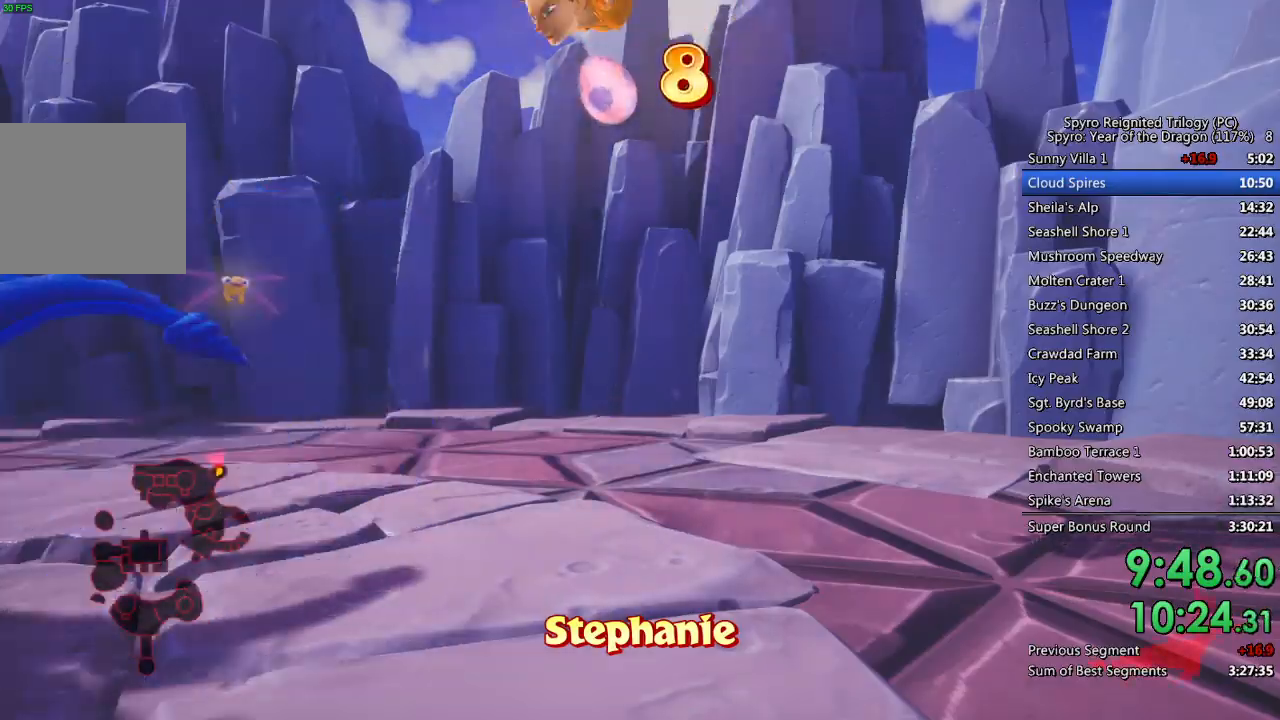
{"buttons": ["CIRCLE"], "left_stick": "down", "right_stick": "center", "events": [[367, "CIRCLE", "down"], [467, "CIRCLE", "up"], [500, "CIRCLE", "down"]]}
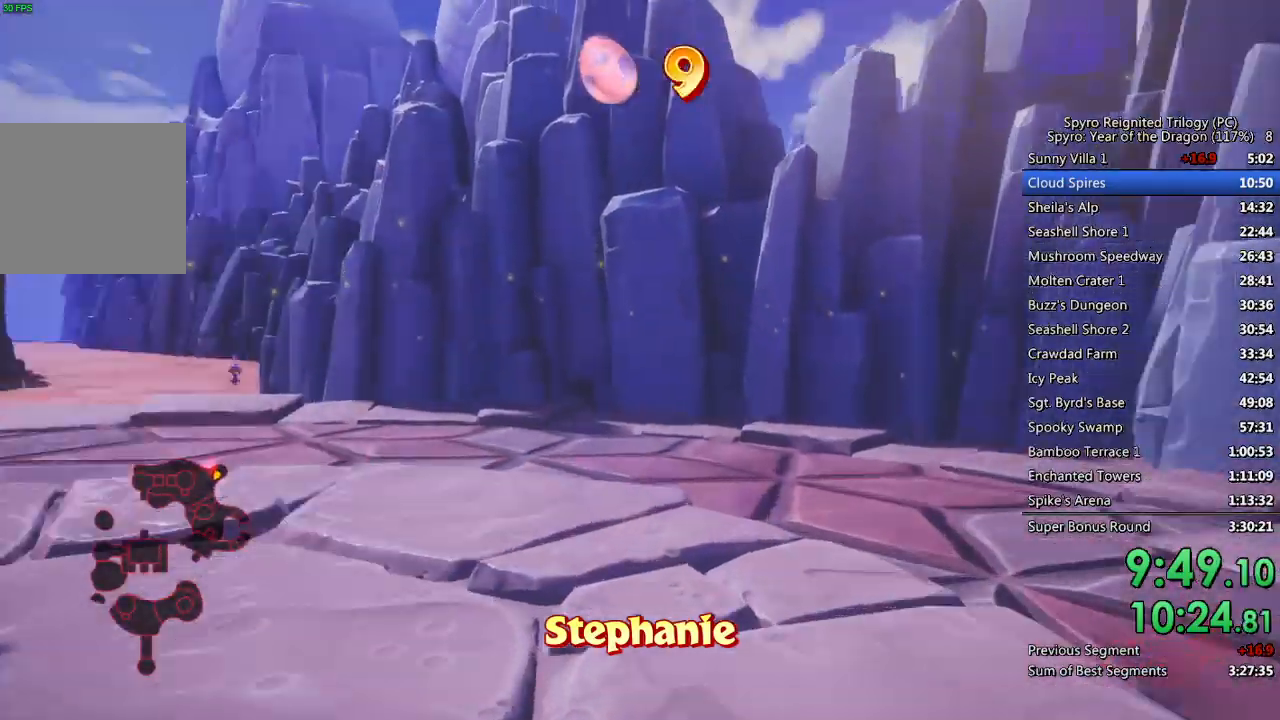
{"buttons": ["CROSS"], "left_stick": "center", "right_stick": "center", "events": [[83, "CIRCLE", "up"], [133, "CIRCLE", "down"], [217, "CIRCLE", "up"], [283, "left_stick", "center"], [317, "CROSS", "down"]]}
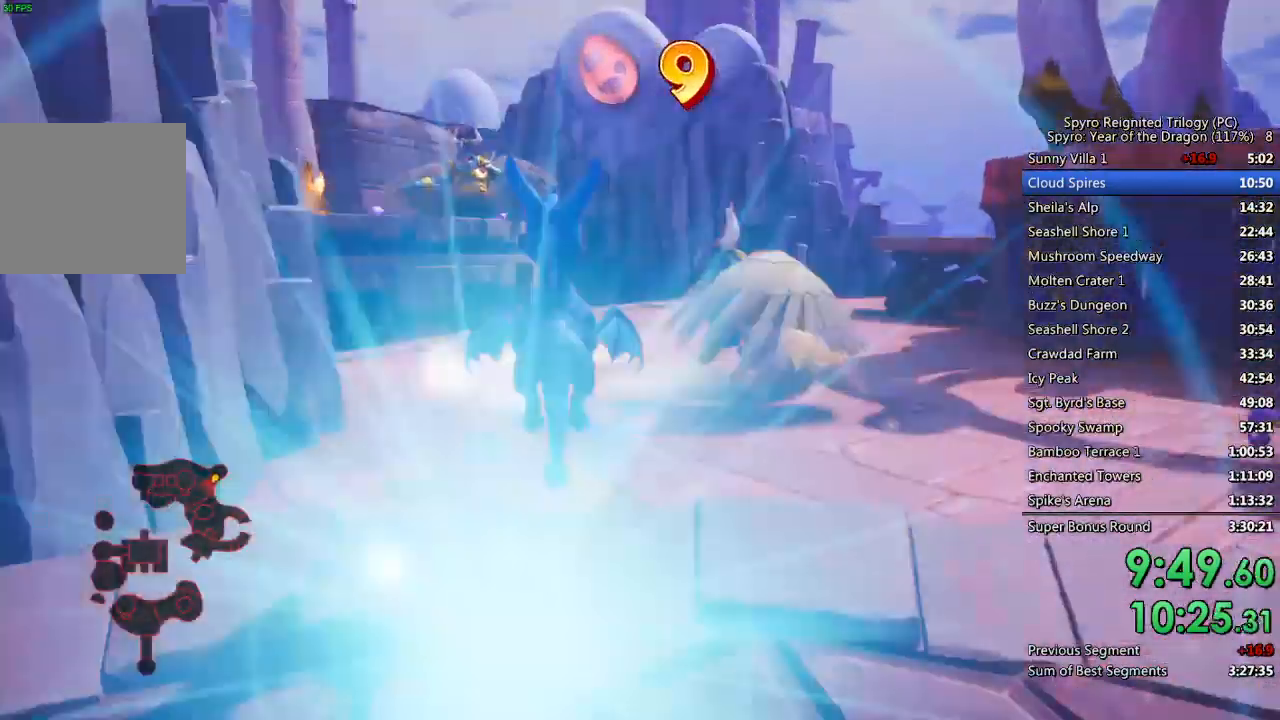
{"buttons": ["CIRCLE"], "left_stick": "up-right", "right_stick": "center", "events": [[150, "CROSS", "up"], [167, "left_stick", "up"], [217, "CROSS", "down"], [333, "CROSS", "up"], [450, "left_stick", "up-right"], [500, "CIRCLE", "down"]]}
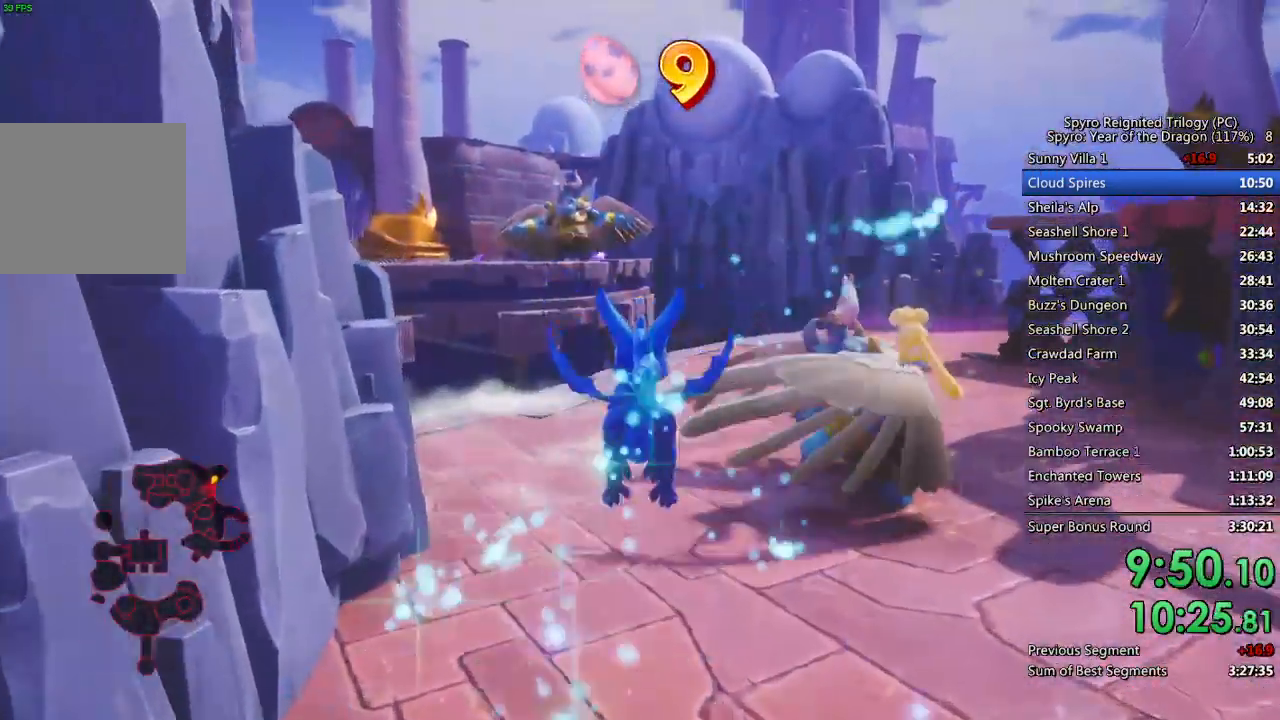
{"buttons": ["TRIANGLE"], "left_stick": "up-right", "right_stick": "center", "events": [[133, "CIRCLE", "up"], [500, "TRIANGLE", "down"]]}
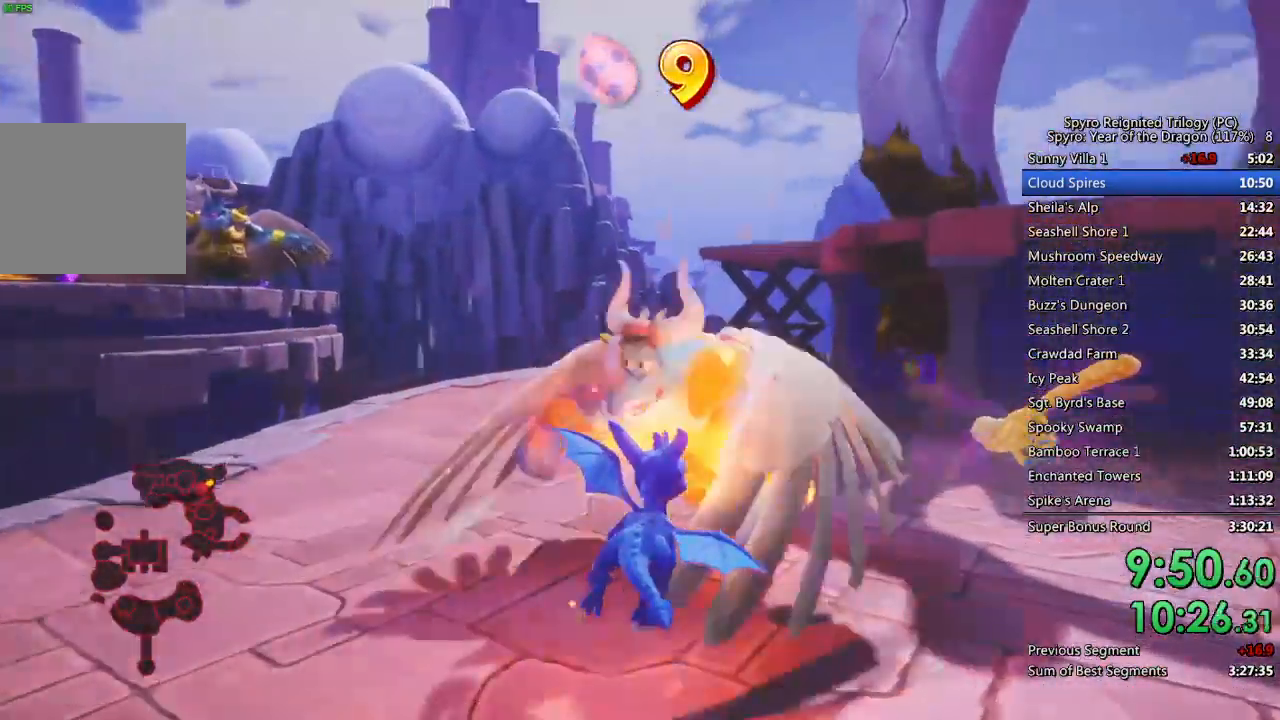
{"buttons": [], "left_stick": "up-right", "right_stick": "left"}
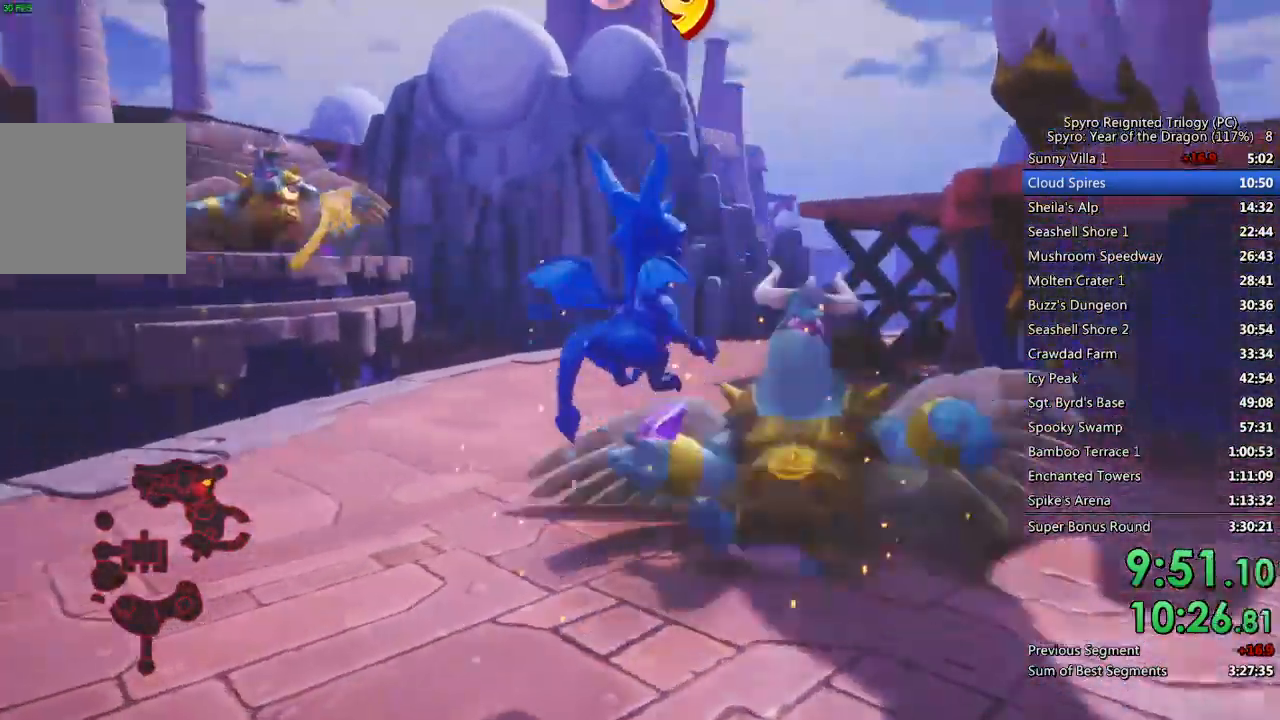
{"buttons": ["SQUARE"], "left_stick": "up-left", "right_stick": "center", "events": [[183, "TRIANGLE", "down"], [183, "right_stick", "center"], [233, "left_stick", "up"], [317, "TRIANGLE", "up"], [367, "SQUARE", "down"], [367, "left_stick", "up-left"]]}
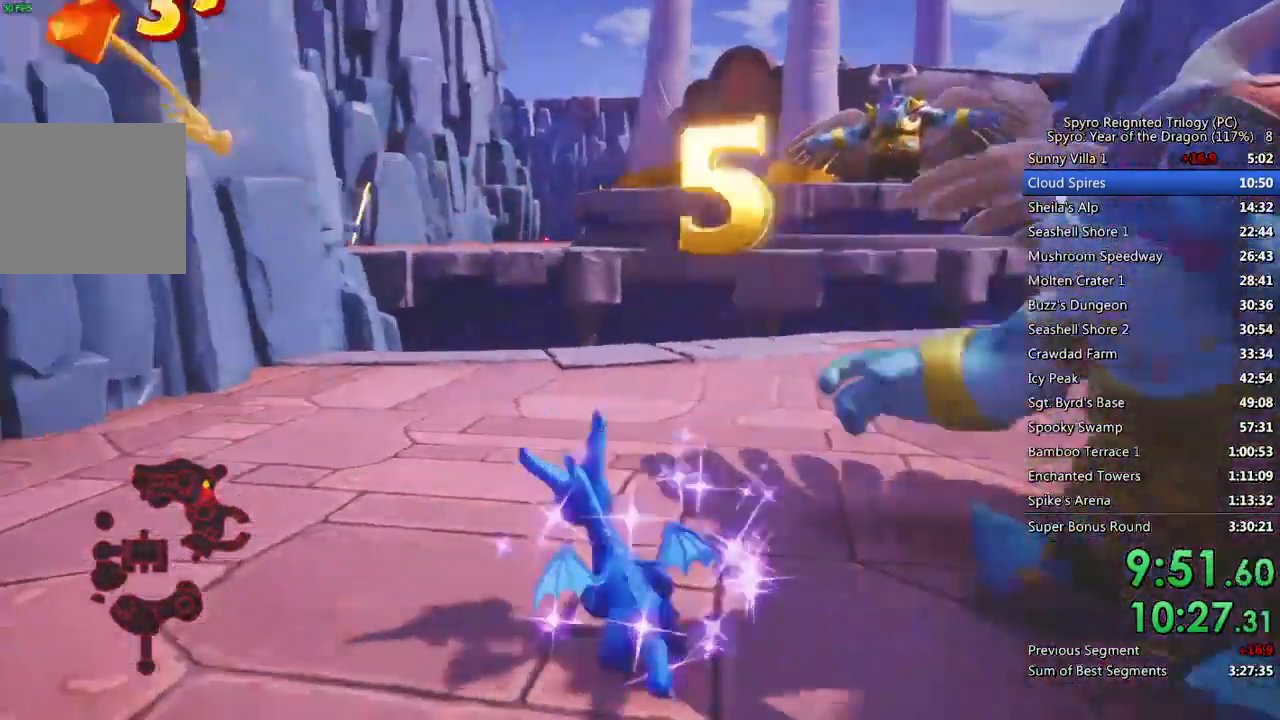
{"buttons": ["SQUARE"], "left_stick": "up-right", "right_stick": "center", "events": [[233, "left_stick", "up-right"]]}
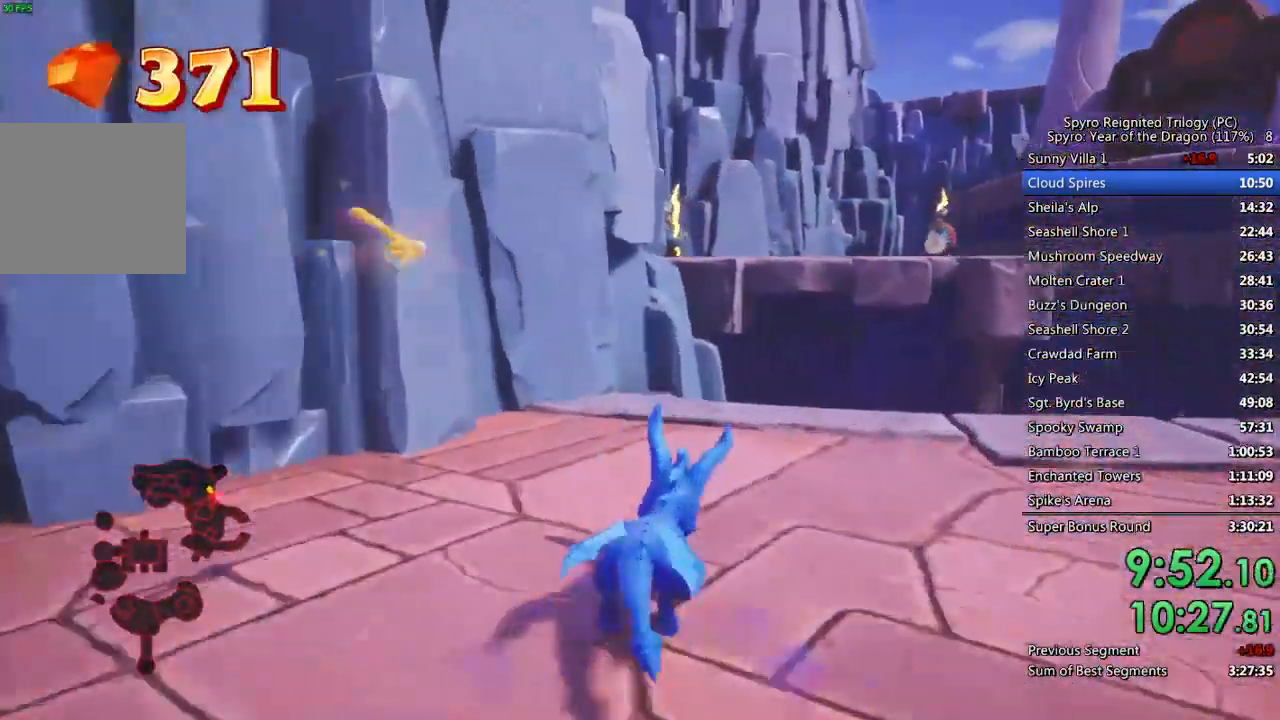
{"buttons": [], "left_stick": "up", "right_stick": "down-right", "events": [[217, "left_stick", "up"], [383, "SQUARE", "up"], [383, "right_stick", "down-right"]]}
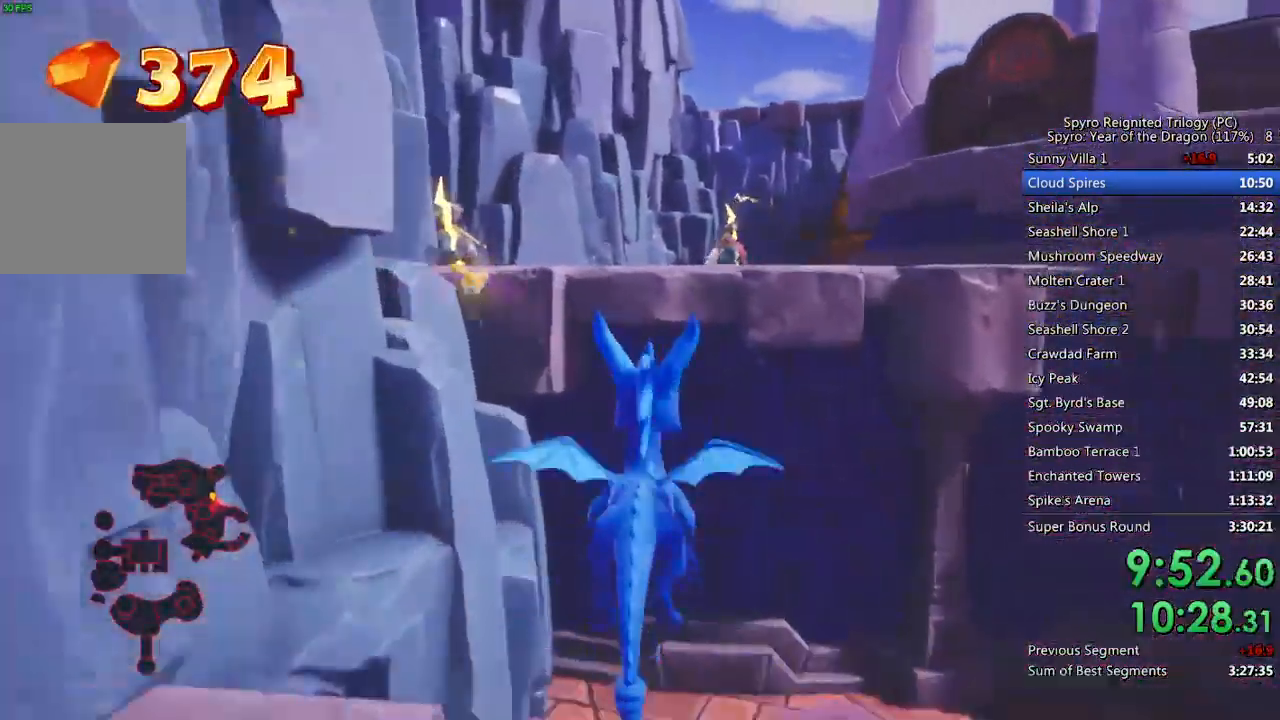
{"buttons": [], "left_stick": "down-right", "right_stick": "down-right", "events": [[117, "left_stick", "center"], [233, "left_stick", "down"], [367, "left_stick", "center"], [450, "left_stick", "down-right"]]}
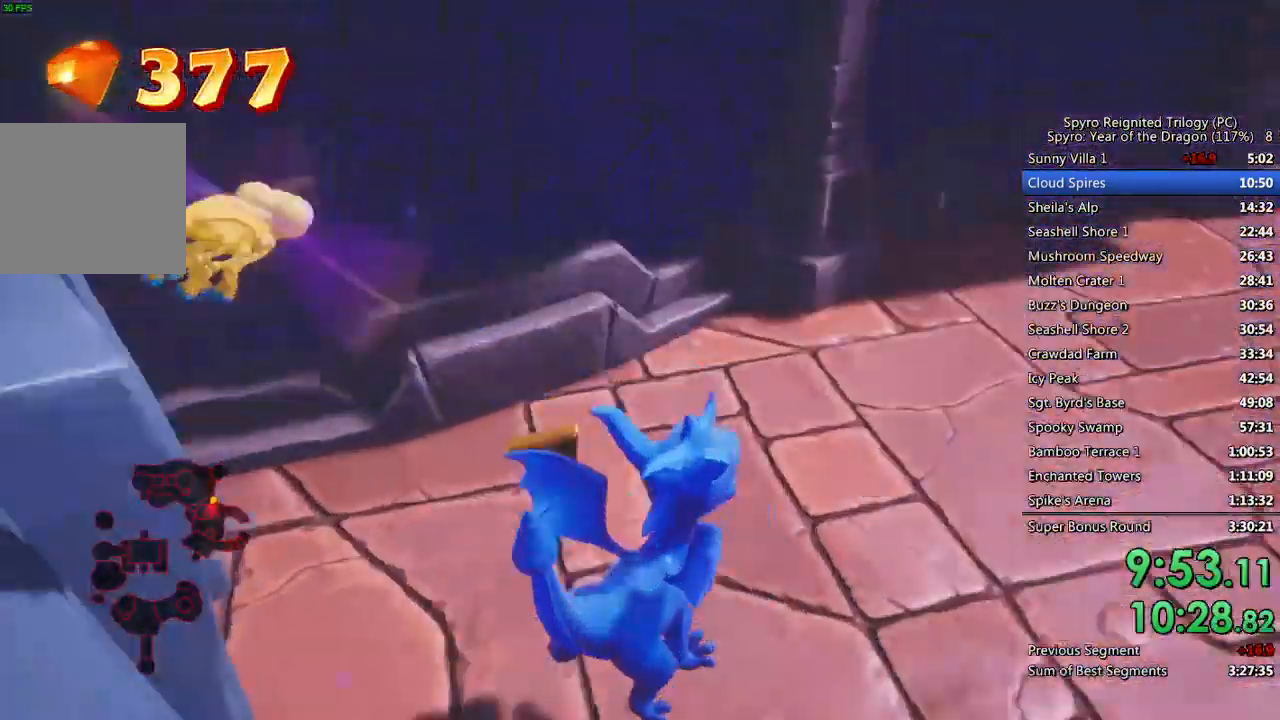
{"buttons": [], "left_stick": "up", "right_stick": "center", "events": [[17, "right_stick", "right"], [167, "right_stick", "up-right"], [267, "left_stick", "center"], [283, "right_stick", "up"], [317, "left_stick", "up"], [400, "right_stick", "center"]]}
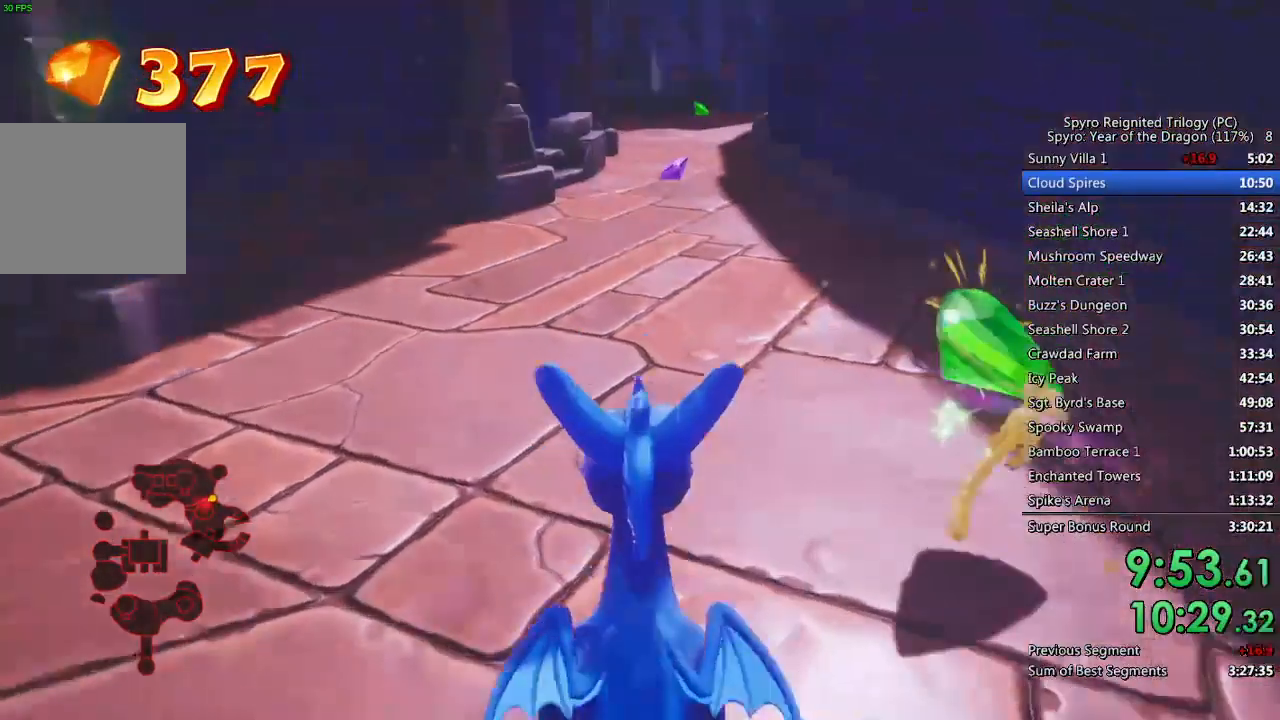
{"buttons": ["SQUARE"], "left_stick": "left", "right_stick": "center", "events": [[117, "SQUARE", "down"], [133, "left_stick", "up-right"], [317, "left_stick", "up-left"], [367, "left_stick", "center"], [467, "left_stick", "left"]]}
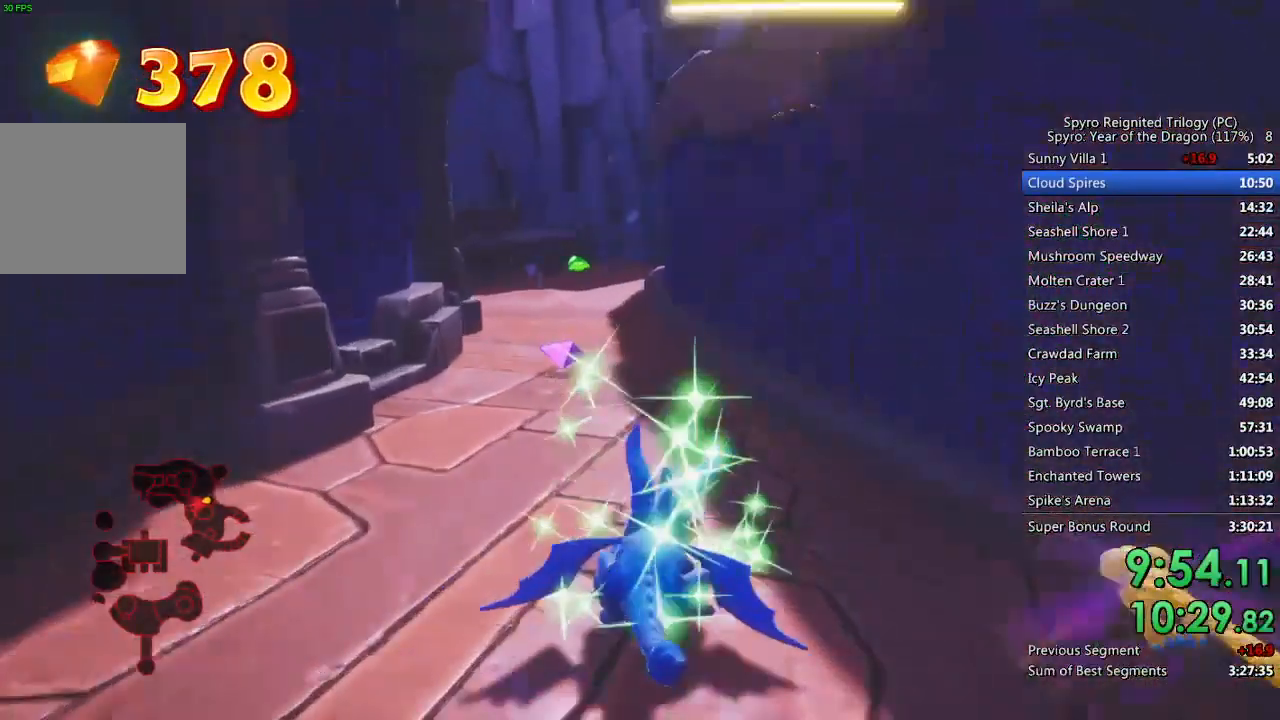
{"buttons": ["SQUARE"], "left_stick": "up", "right_stick": "center", "events": [[83, "left_stick", "center"], [300, "left_stick", "up-right"], [400, "left_stick", "center"], [500, "left_stick", "up"]]}